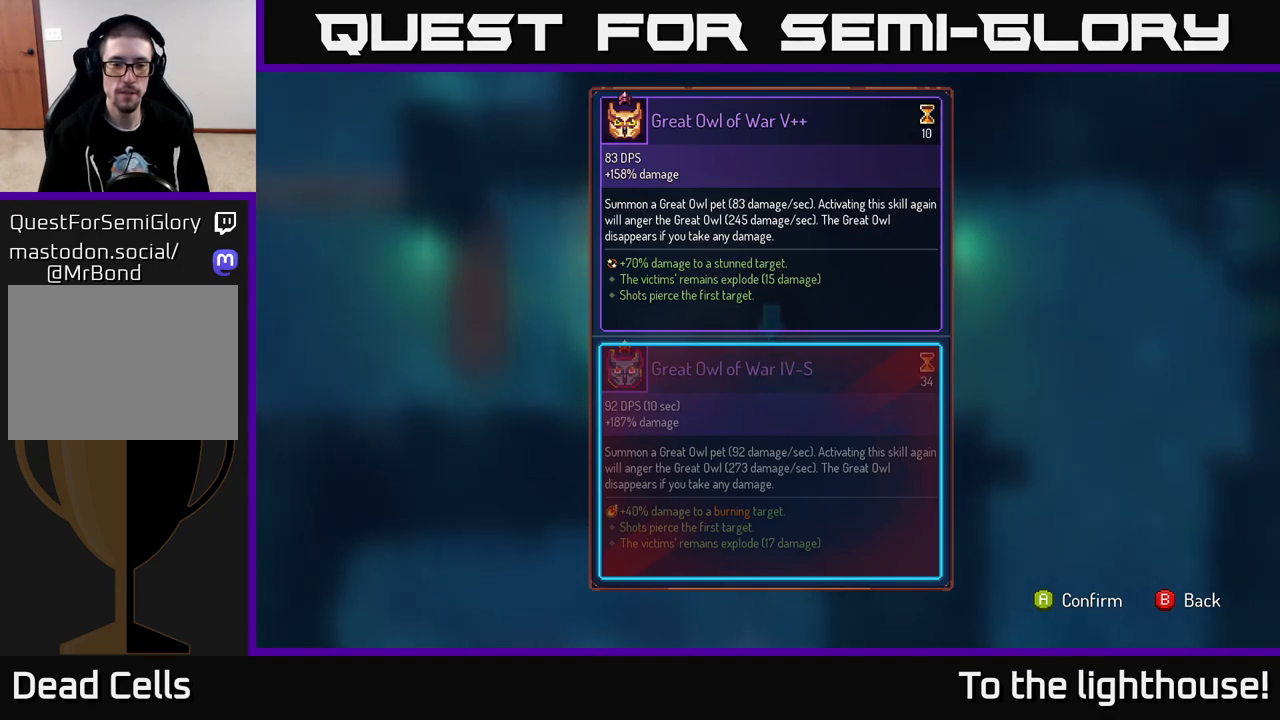
Gameplay with a controller (Xbox layout); each line is a JSON object with the inputs held at the frame after it. "events" lists button and stick changes between this image and that frame as [ms after this image, input, new state], when the widget could be followed in between.
{"buttons": ["R1"], "left_stick": "center", "right_stick": "center", "events": [[133, "A", "down"], [183, "A", "up"], [383, "R1", "down"]]}
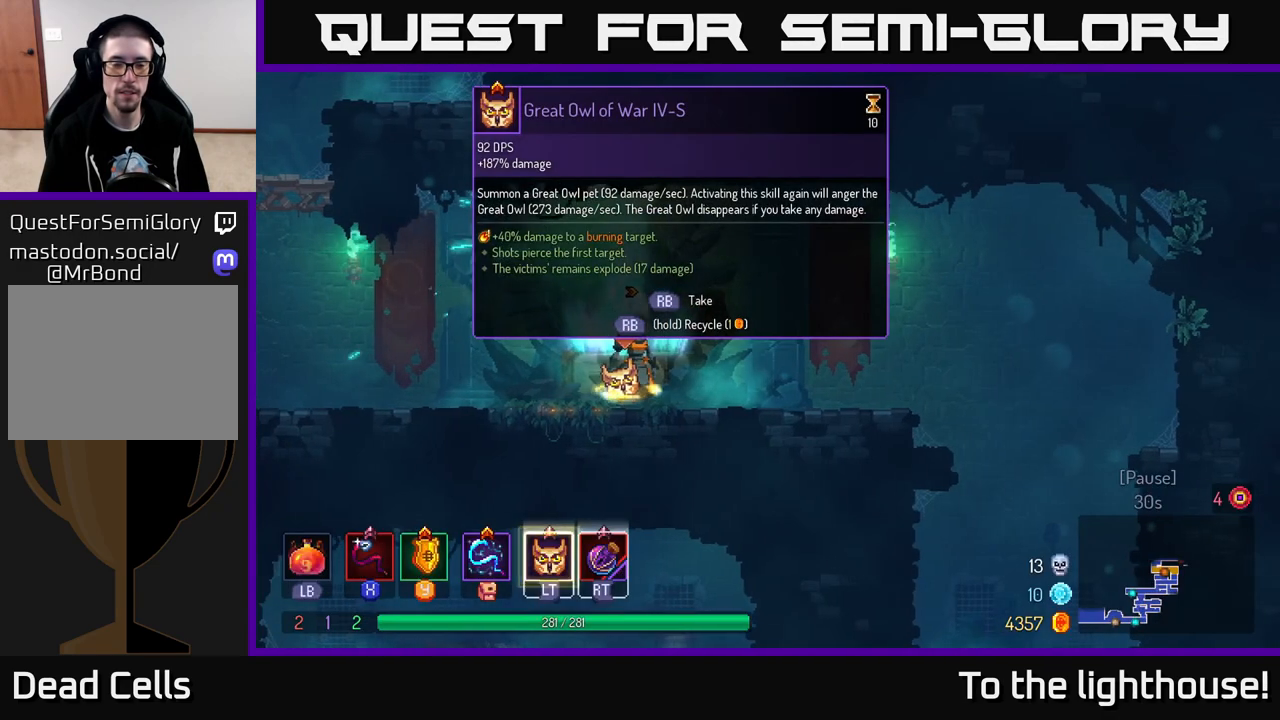
{"buttons": ["R1"], "left_stick": "center", "right_stick": "center", "events": []}
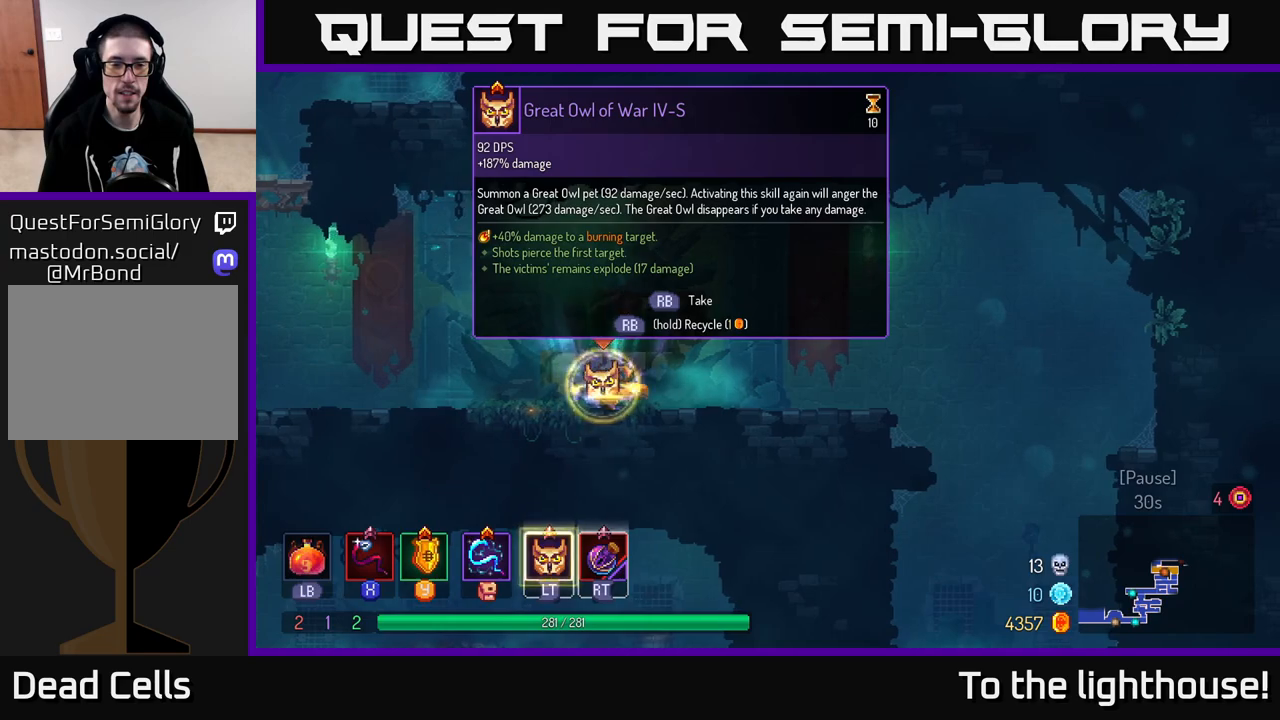
{"buttons": ["B"], "left_stick": "left", "right_stick": "center", "events": [[233, "left_stick", "left"], [267, "R1", "up"], [383, "B", "down"]]}
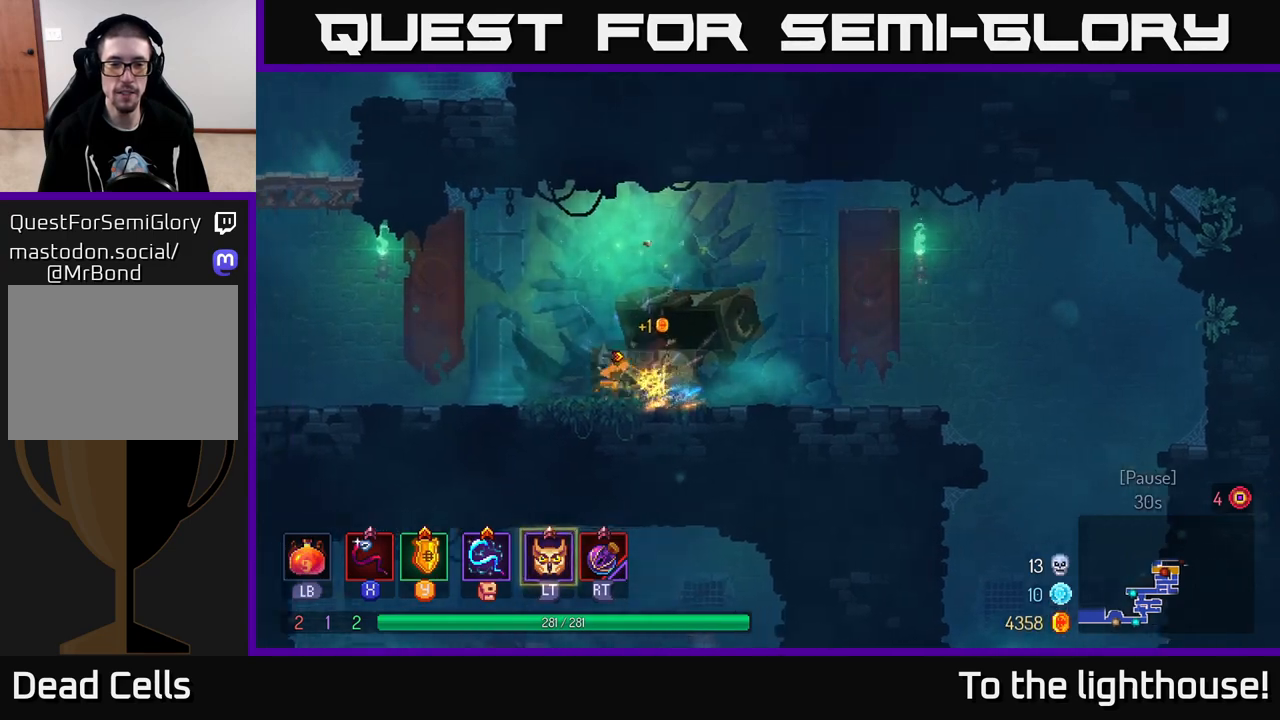
{"buttons": [], "left_stick": "left", "right_stick": "center", "events": [[17, "B", "up"], [383, "A", "down"], [483, "A", "up"]]}
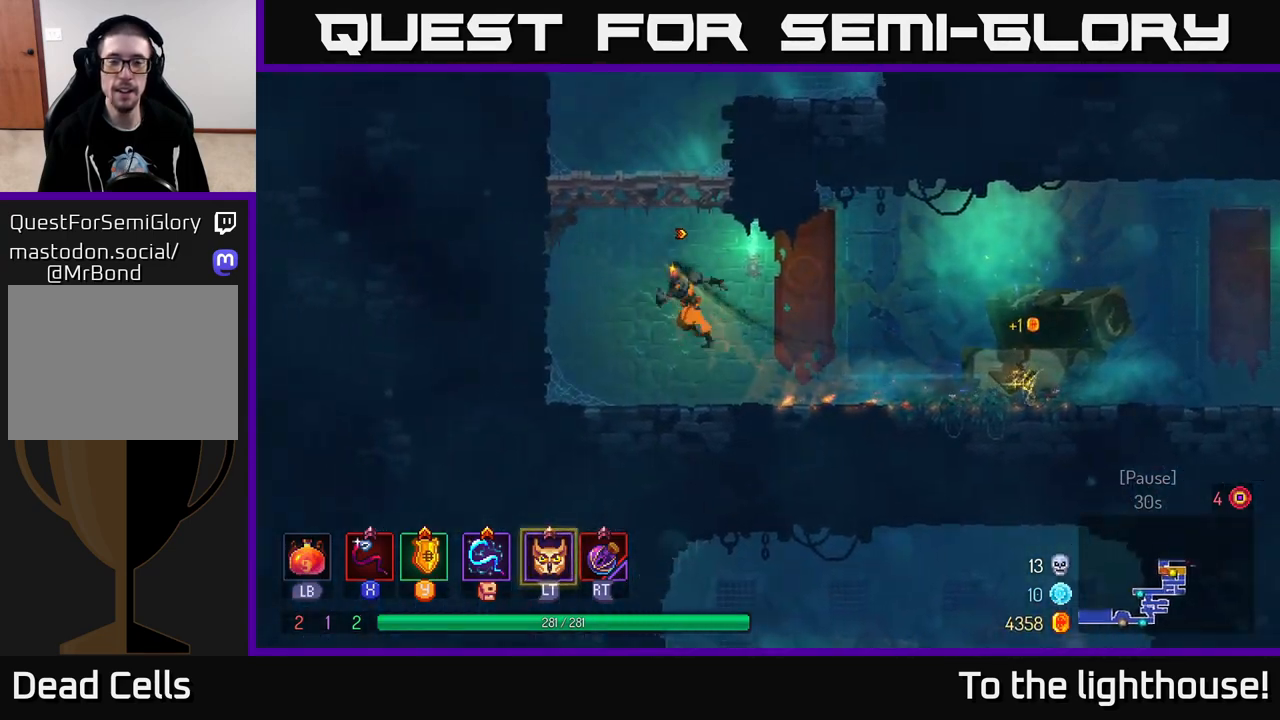
{"buttons": [], "left_stick": "right", "right_stick": "center", "events": [[67, "A", "down"], [117, "left_stick", "center"], [167, "left_stick", "right"], [233, "A", "up"]]}
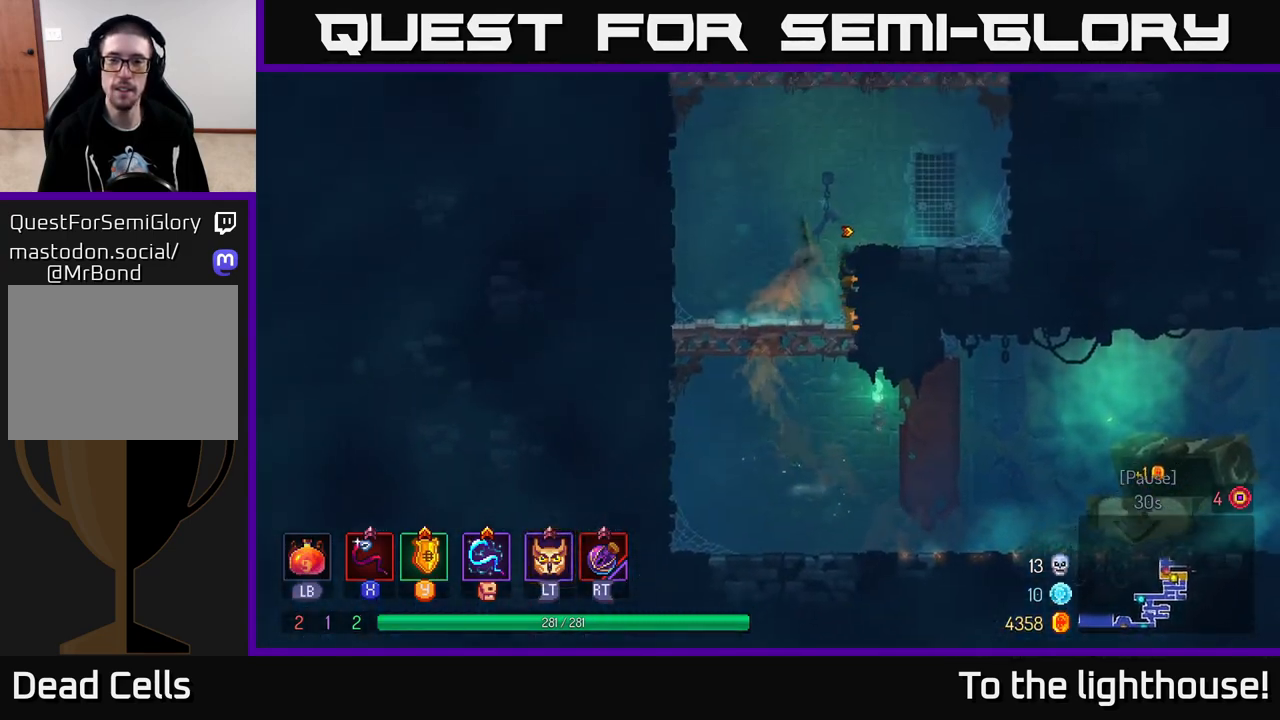
{"buttons": ["A"], "left_stick": "right", "right_stick": "center", "events": [[83, "A", "down"], [217, "A", "up"], [433, "A", "down"]]}
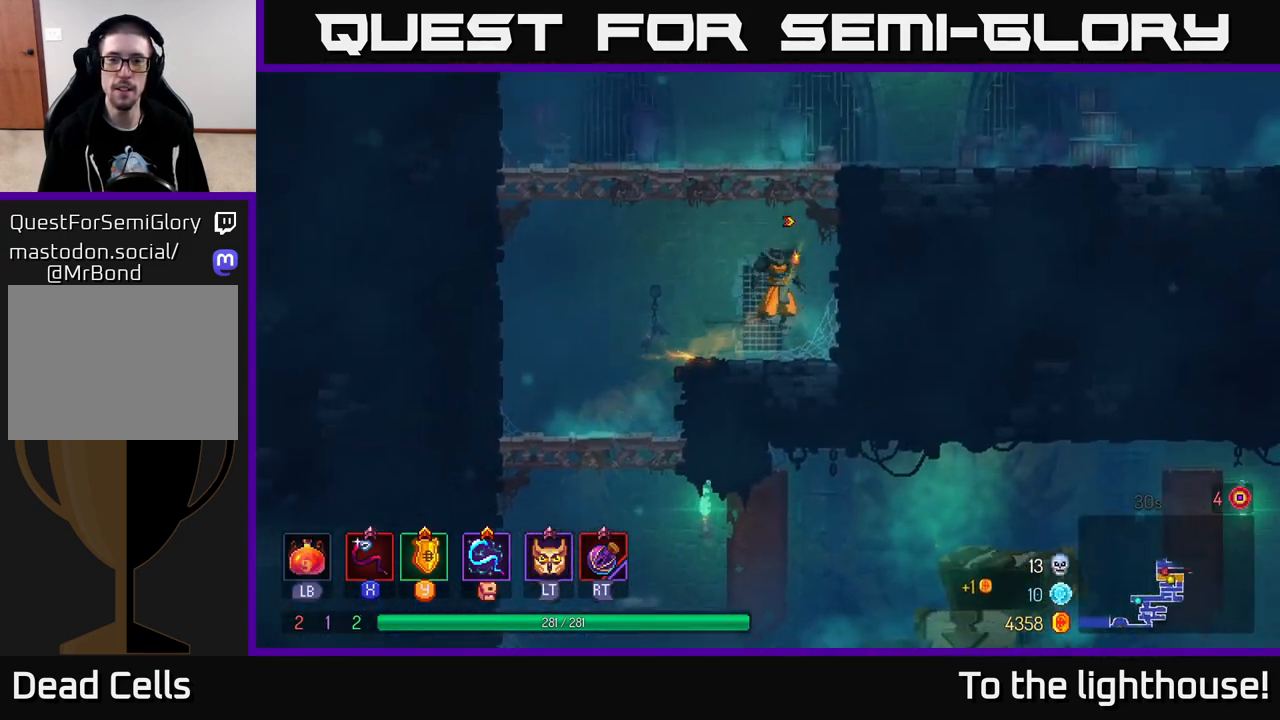
{"buttons": [], "left_stick": "right", "right_stick": "center", "events": [[83, "A", "up"], [117, "A", "down"], [300, "A", "up"]]}
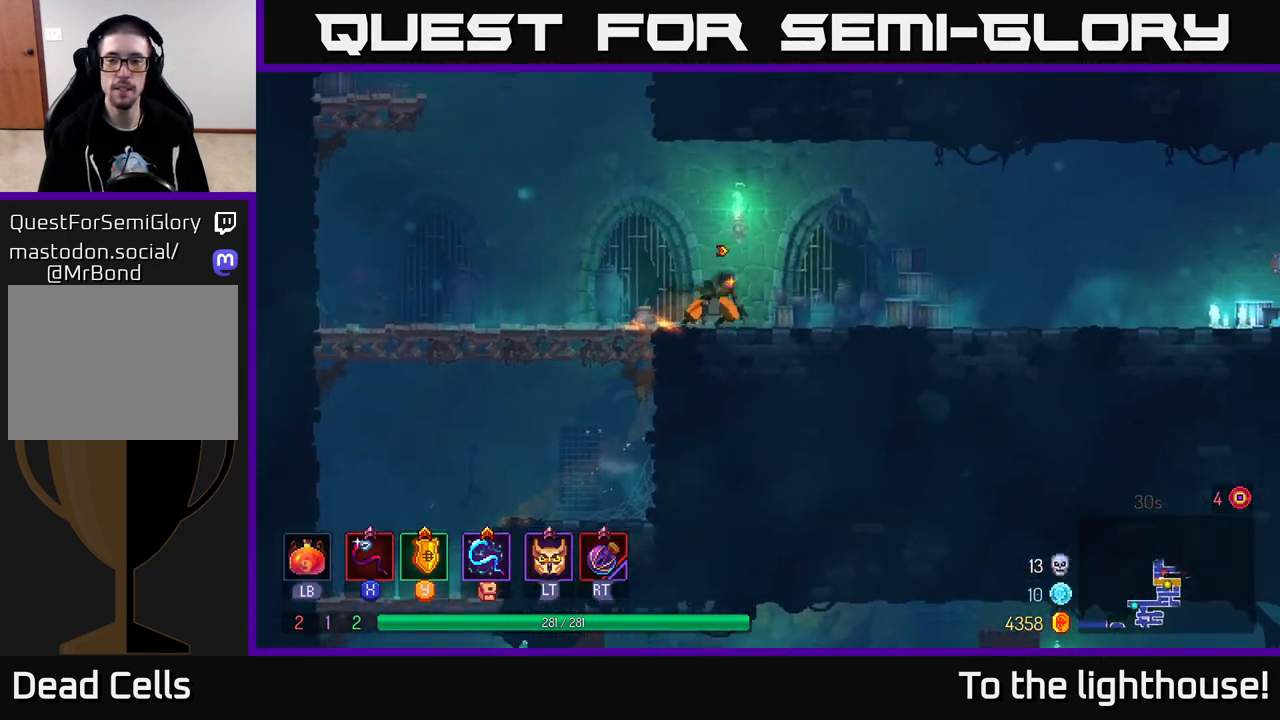
{"buttons": [], "left_stick": "right", "right_stick": "center", "events": [[67, "B", "down"], [200, "B", "up"]]}
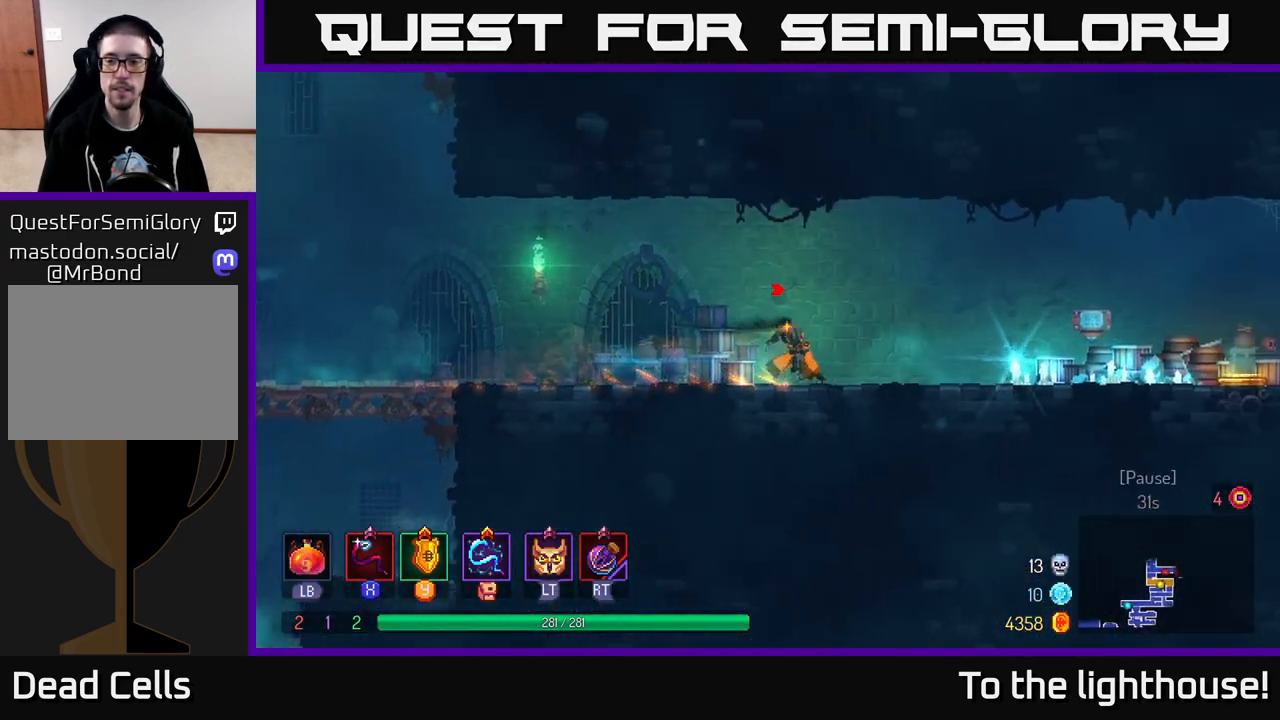
{"buttons": [], "left_stick": "right", "right_stick": "center", "events": []}
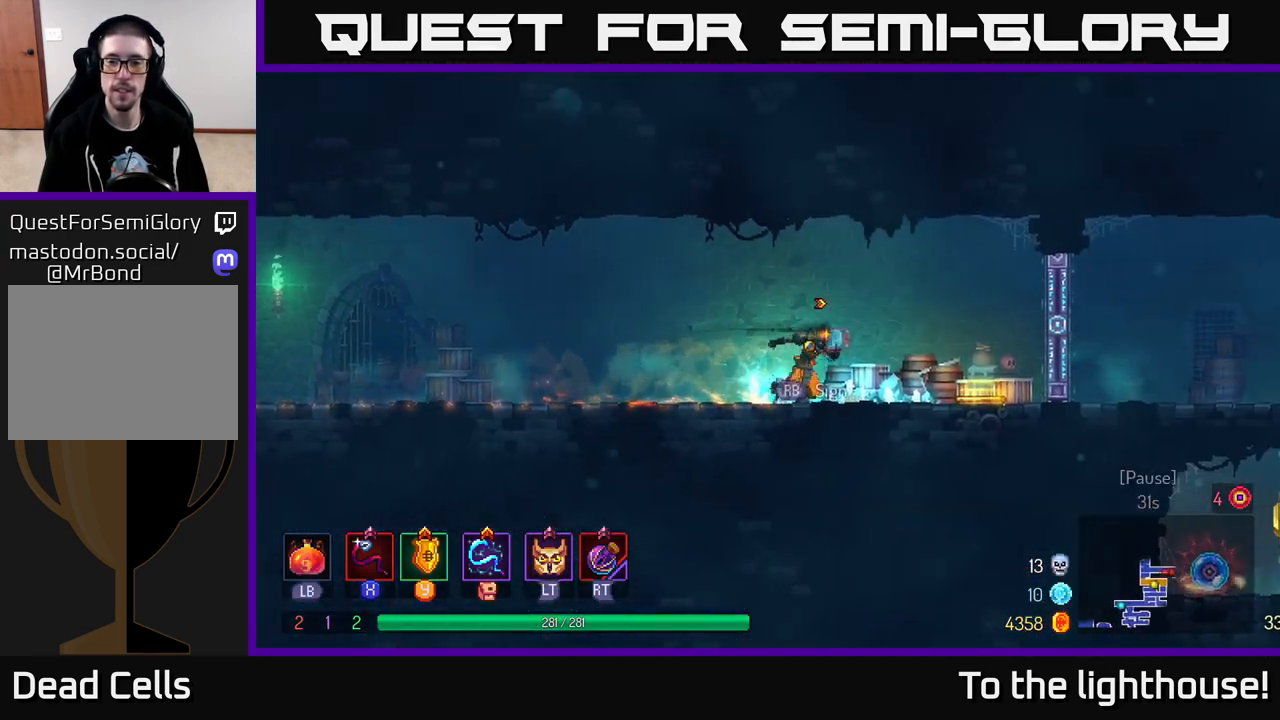
{"buttons": [], "left_stick": "left", "right_stick": "center", "events": [[317, "left_stick", "left"], [383, "B", "down"], [450, "B", "up"]]}
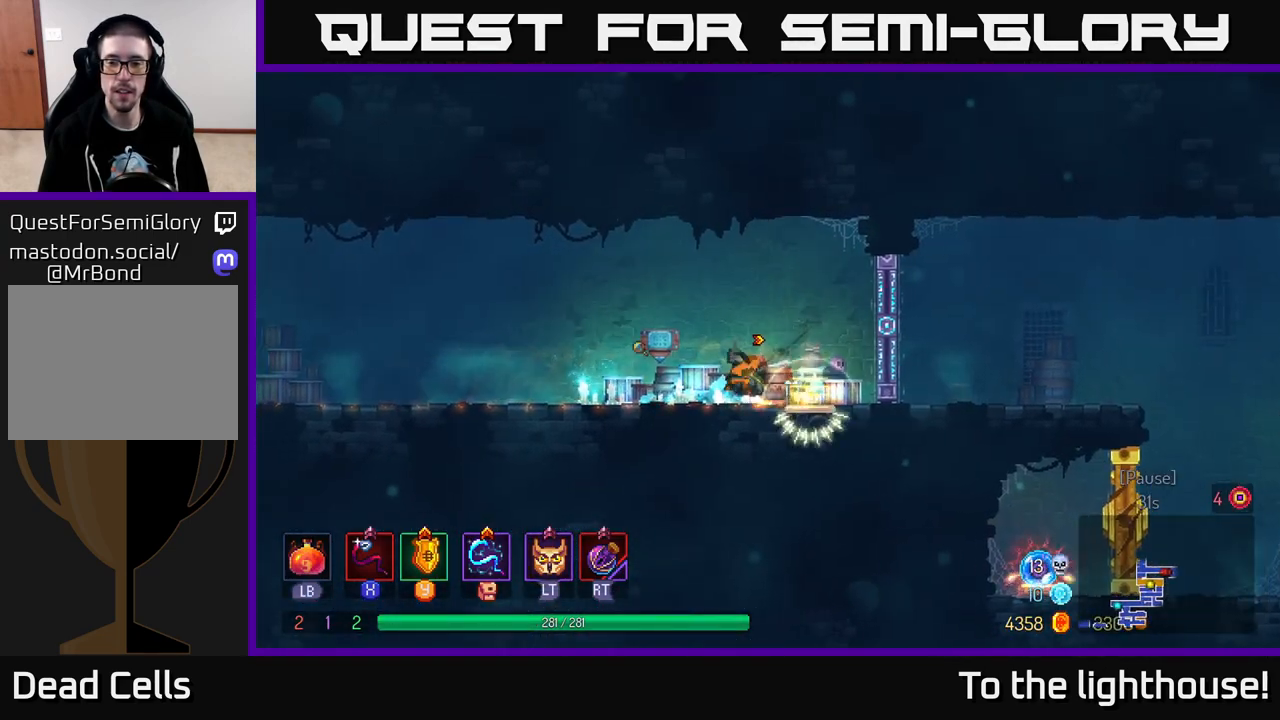
{"buttons": [], "left_stick": "left", "right_stick": "center", "events": []}
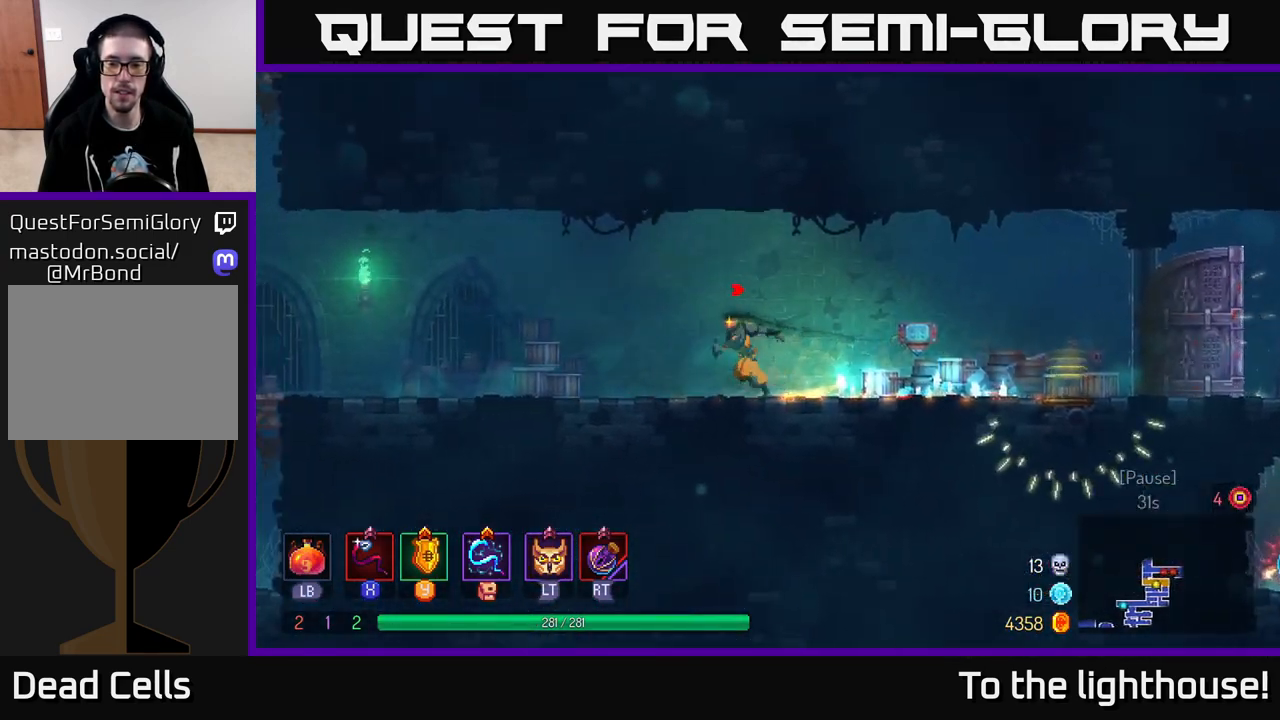
{"buttons": [], "left_stick": "left", "right_stick": "center", "events": []}
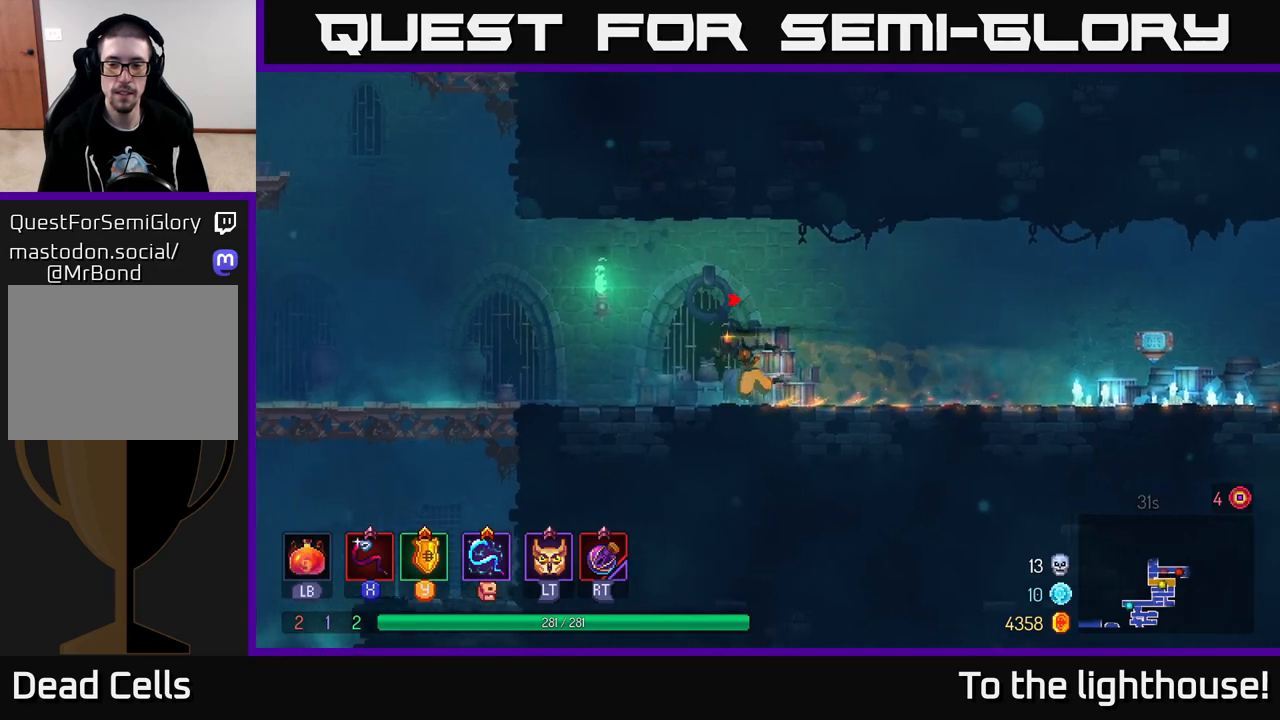
{"buttons": ["A"], "left_stick": "left", "right_stick": "center", "events": [[483, "A", "down"]]}
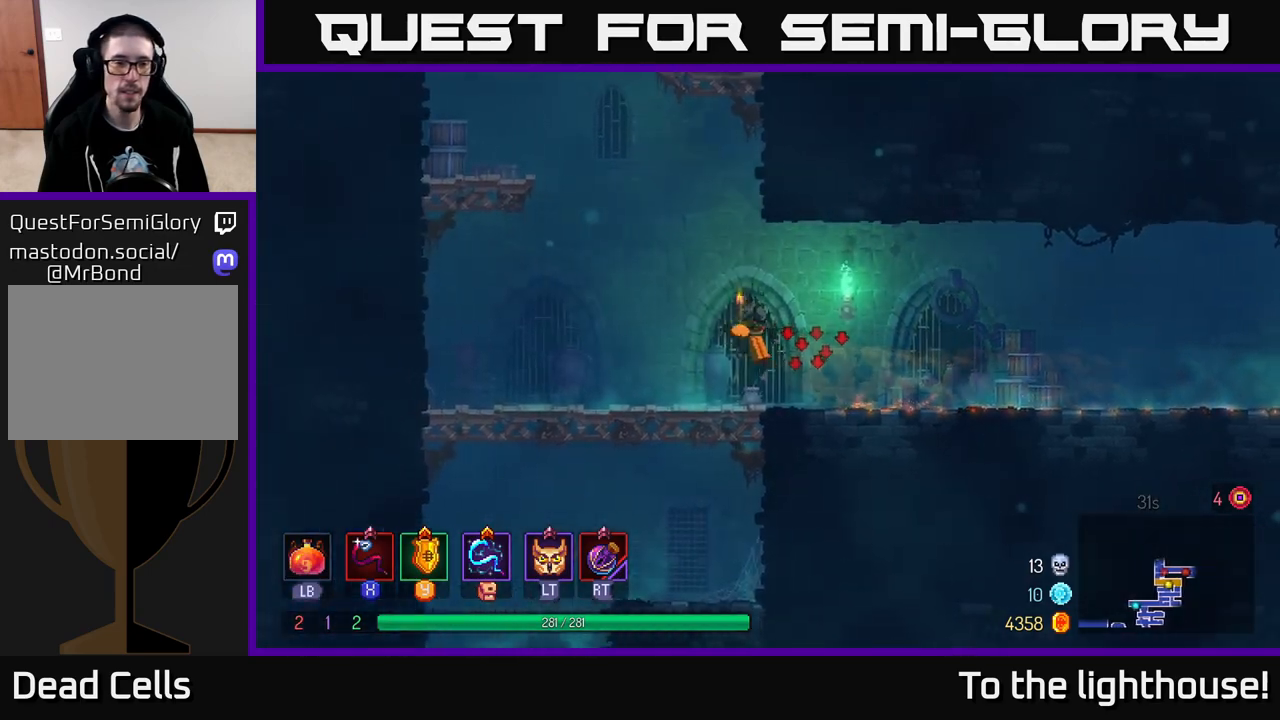
{"buttons": [], "left_stick": "left", "right_stick": "center", "events": [[133, "A", "up"], [267, "A", "down"], [400, "A", "up"]]}
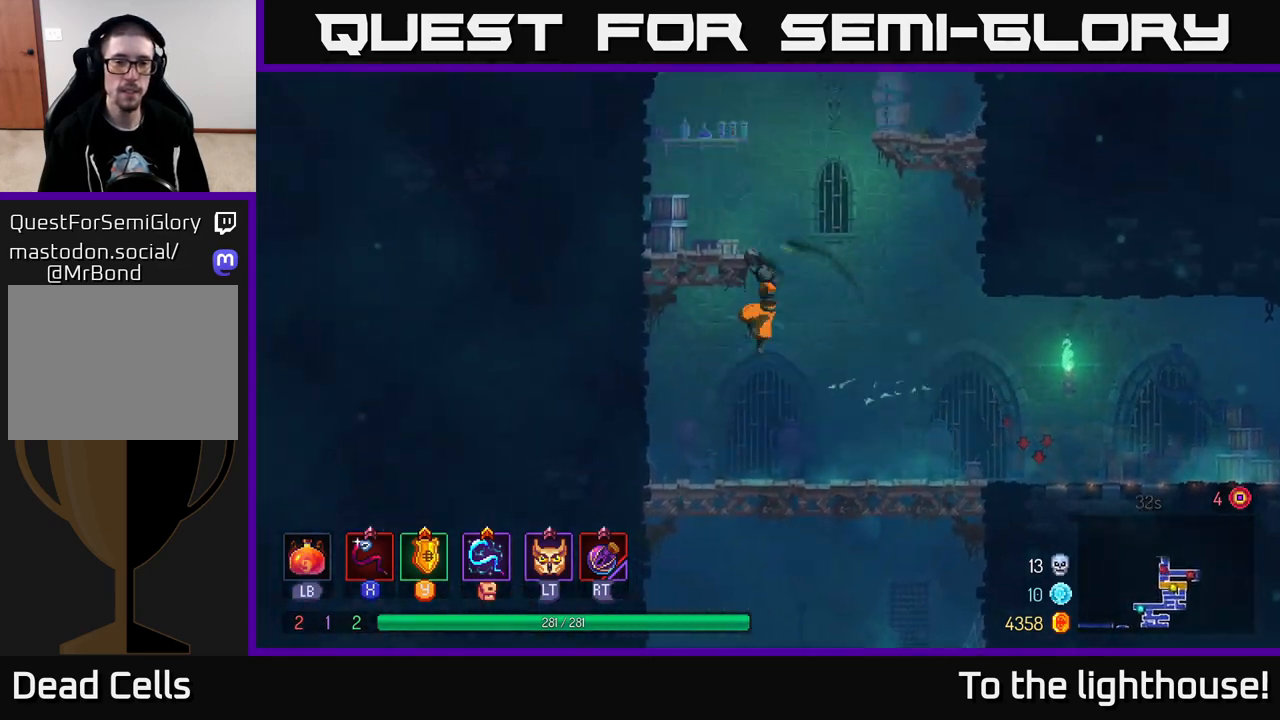
{"buttons": [], "left_stick": "right", "right_stick": "center", "events": [[250, "left_stick", "right"], [283, "A", "down"], [417, "A", "up"]]}
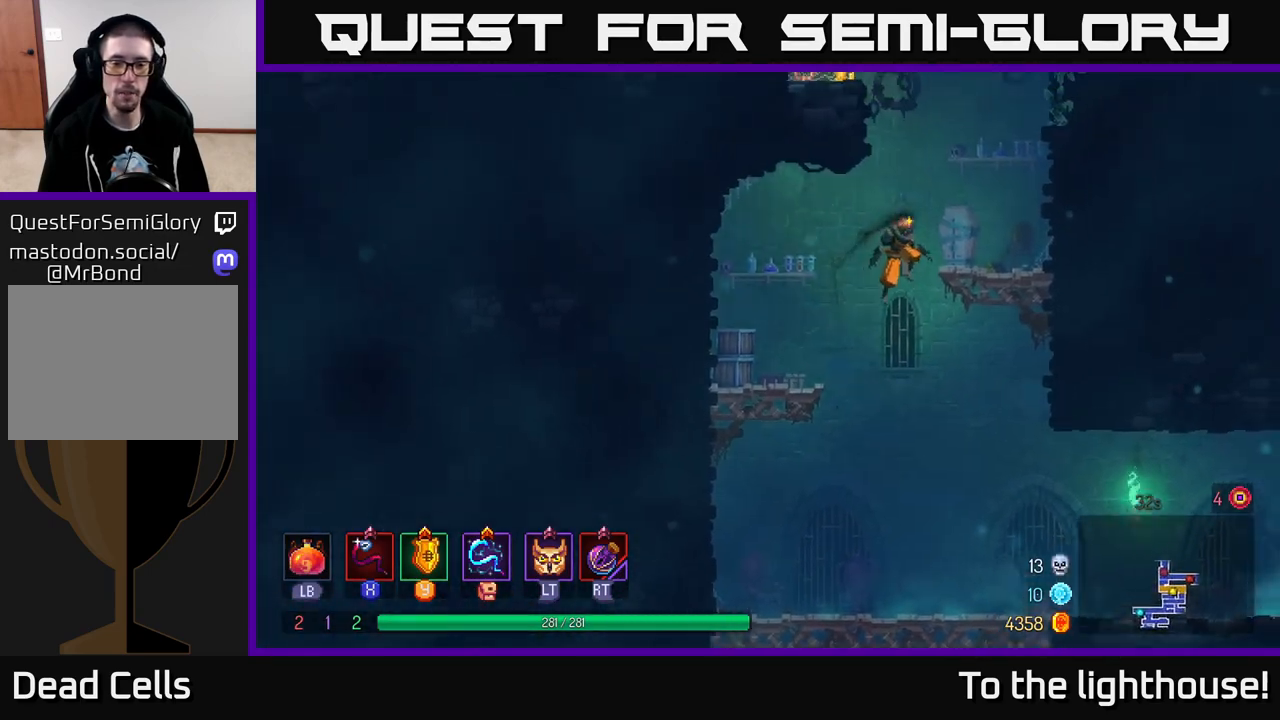
{"buttons": ["A"], "left_stick": "right", "right_stick": "center", "events": [[117, "L2", "down"], [250, "L2", "up"], [400, "A", "down"]]}
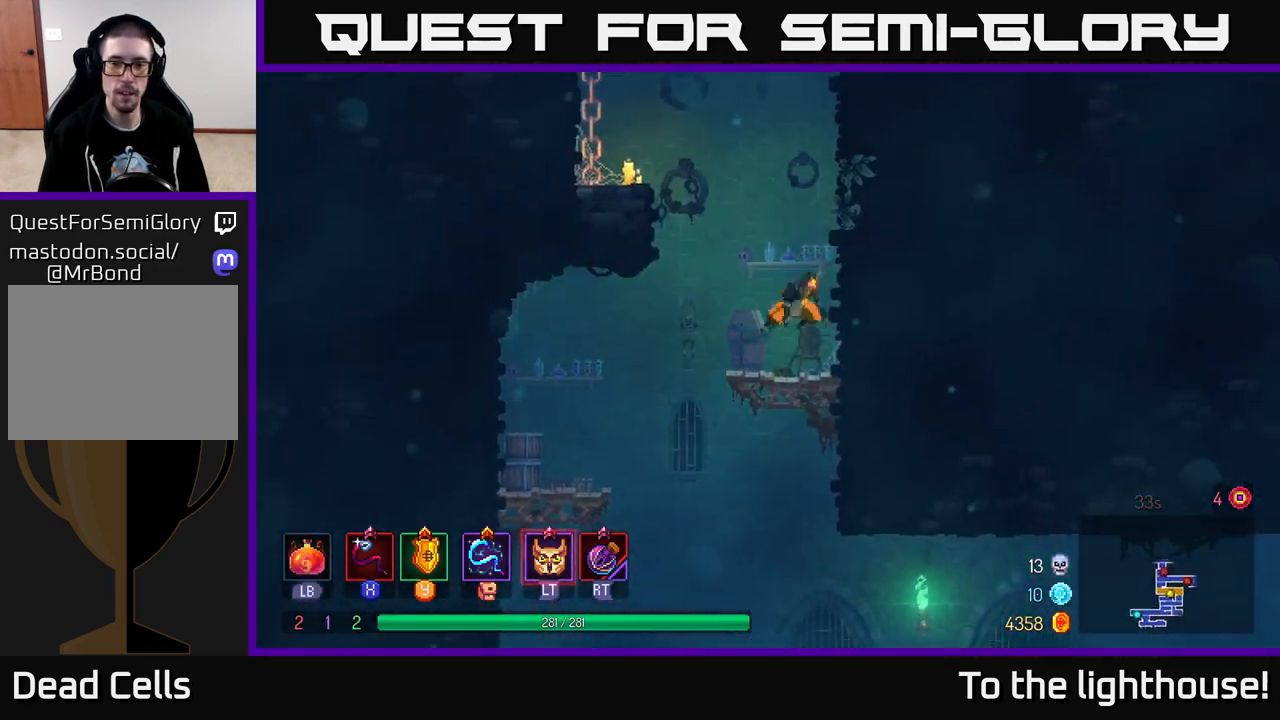
{"buttons": [], "left_stick": "left", "right_stick": "center", "events": [[17, "A", "up"], [100, "L2", "down"], [200, "L2", "up"], [300, "A", "down"], [300, "left_stick", "left"], [417, "A", "up"]]}
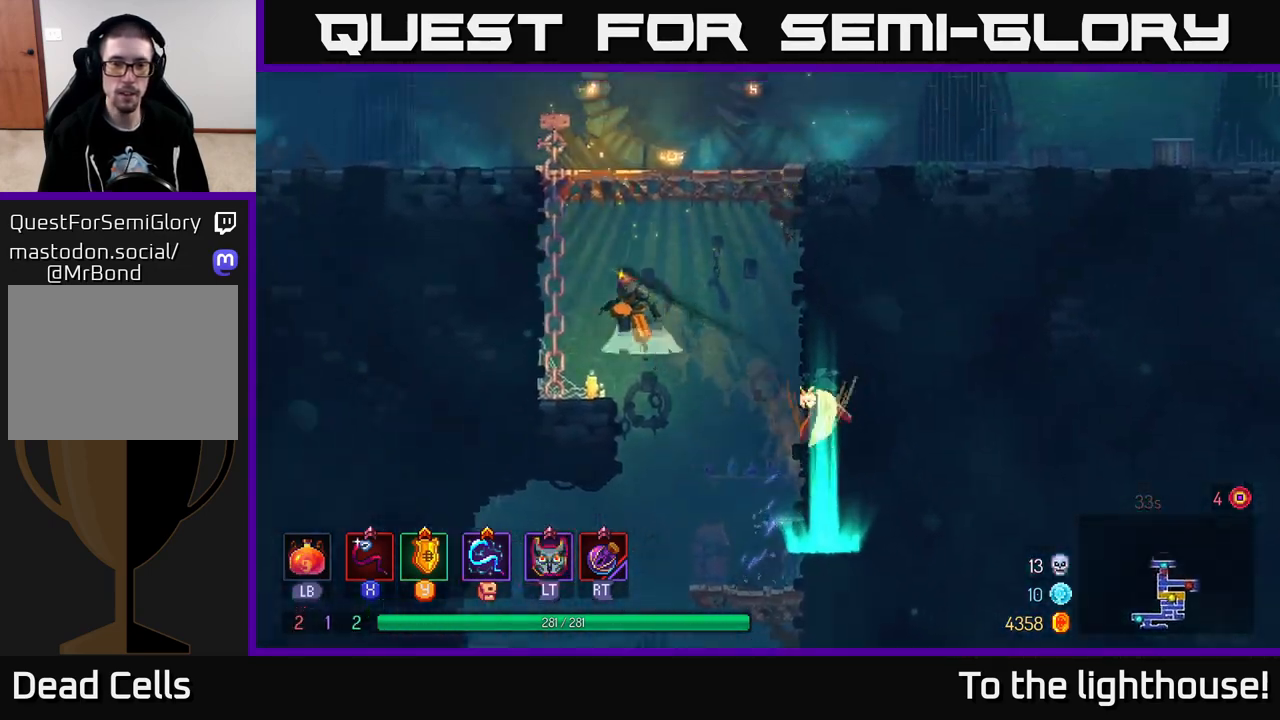
{"buttons": [], "left_stick": "left", "right_stick": "center", "events": [[17, "A", "down"], [167, "A", "up"]]}
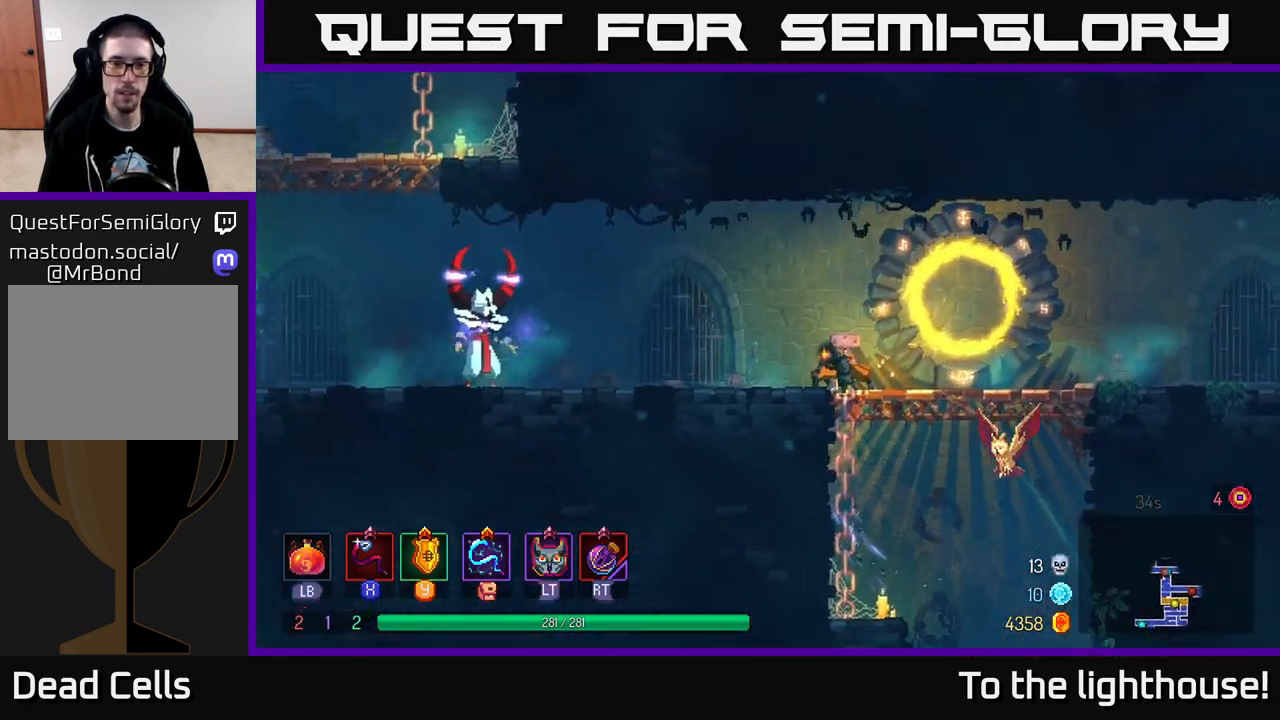
{"buttons": [], "left_stick": "left", "right_stick": "center", "events": [[167, "B", "down"], [300, "B", "up"], [400, "X", "down"], [483, "X", "up"]]}
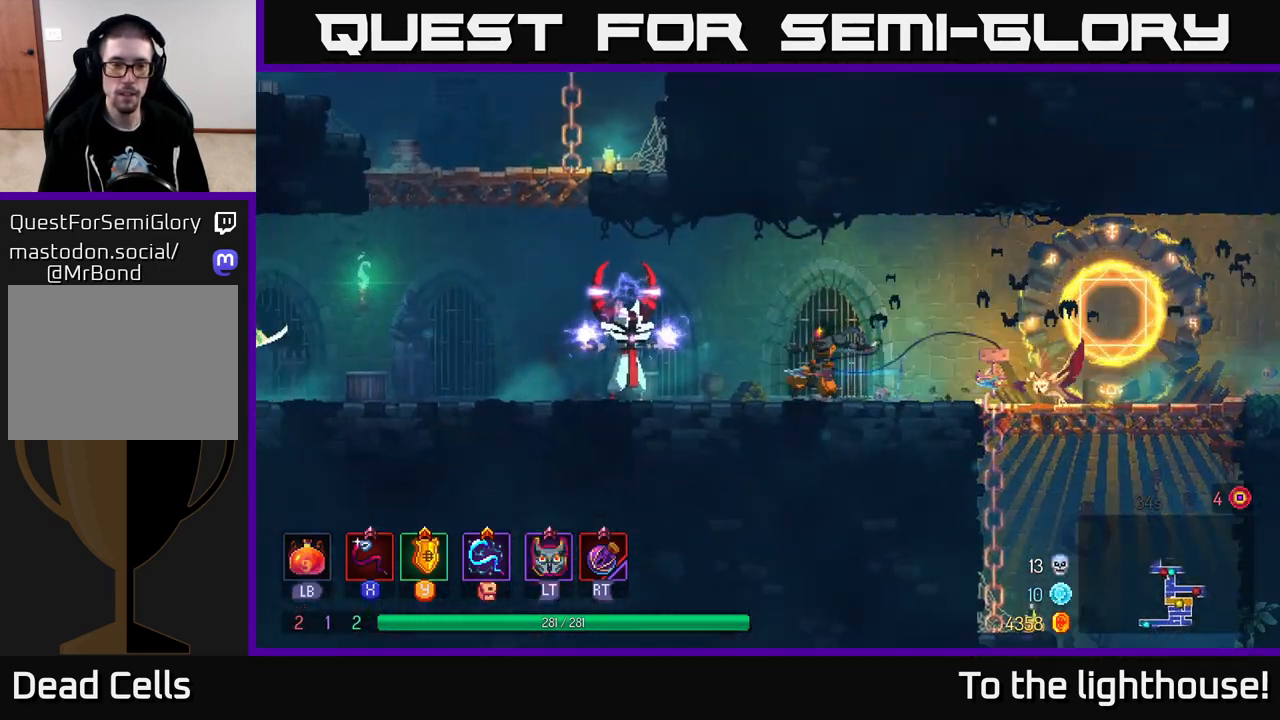
{"buttons": [], "left_stick": "left", "right_stick": "center", "events": [[217, "X", "down"], [267, "left_stick", "center"], [333, "X", "up"], [467, "left_stick", "left"]]}
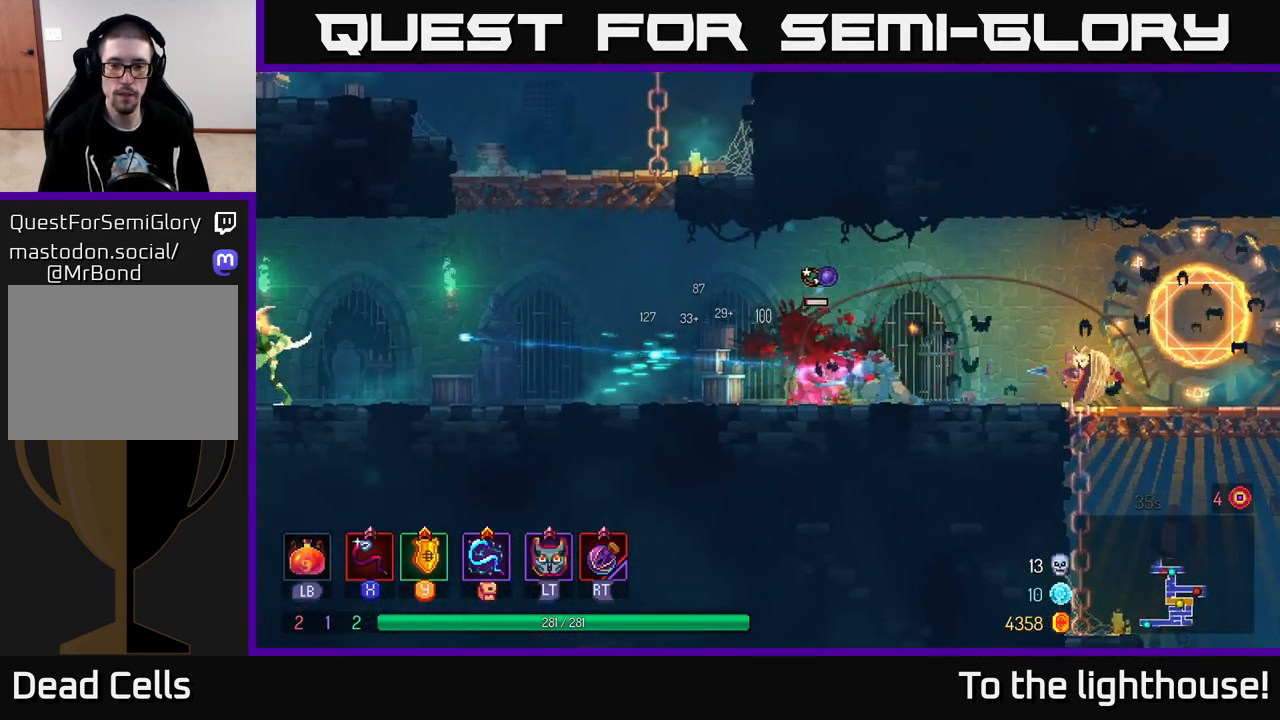
{"buttons": [], "left_stick": "left", "right_stick": "center", "events": [[200, "B", "down"], [300, "B", "up"]]}
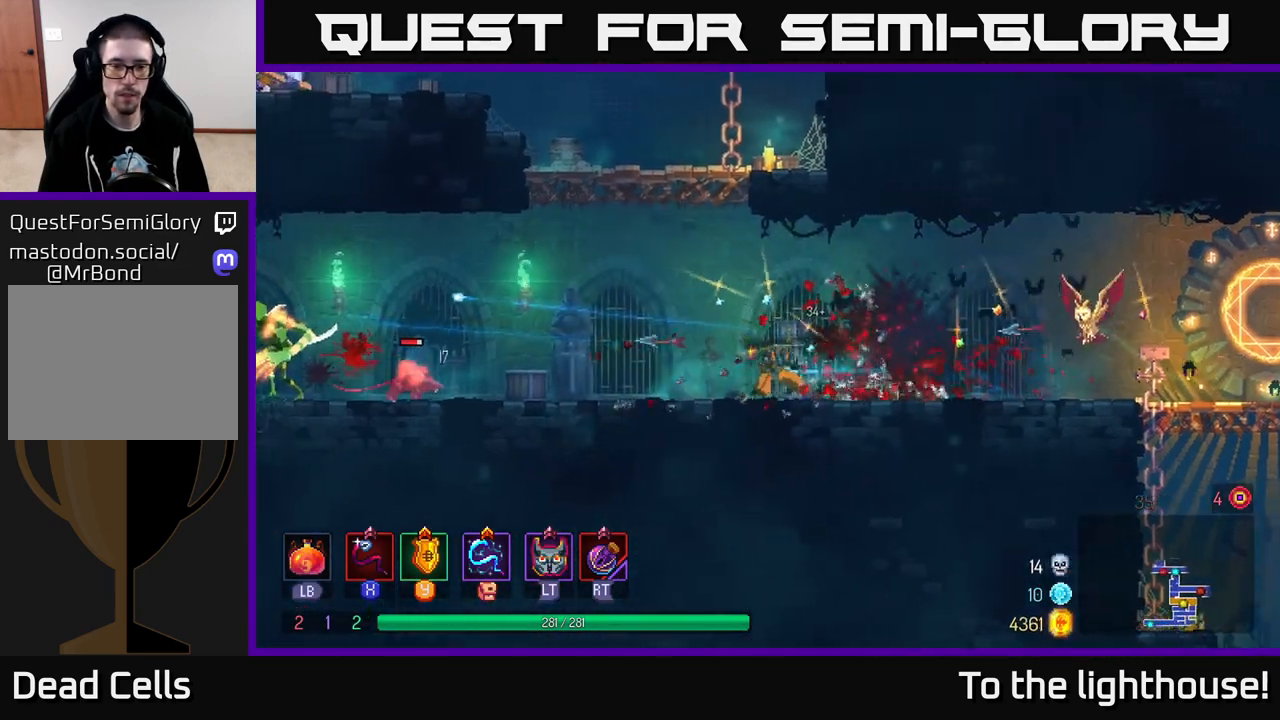
{"buttons": [], "left_stick": "left", "right_stick": "center", "events": [[400, "X", "down"], [467, "X", "up"]]}
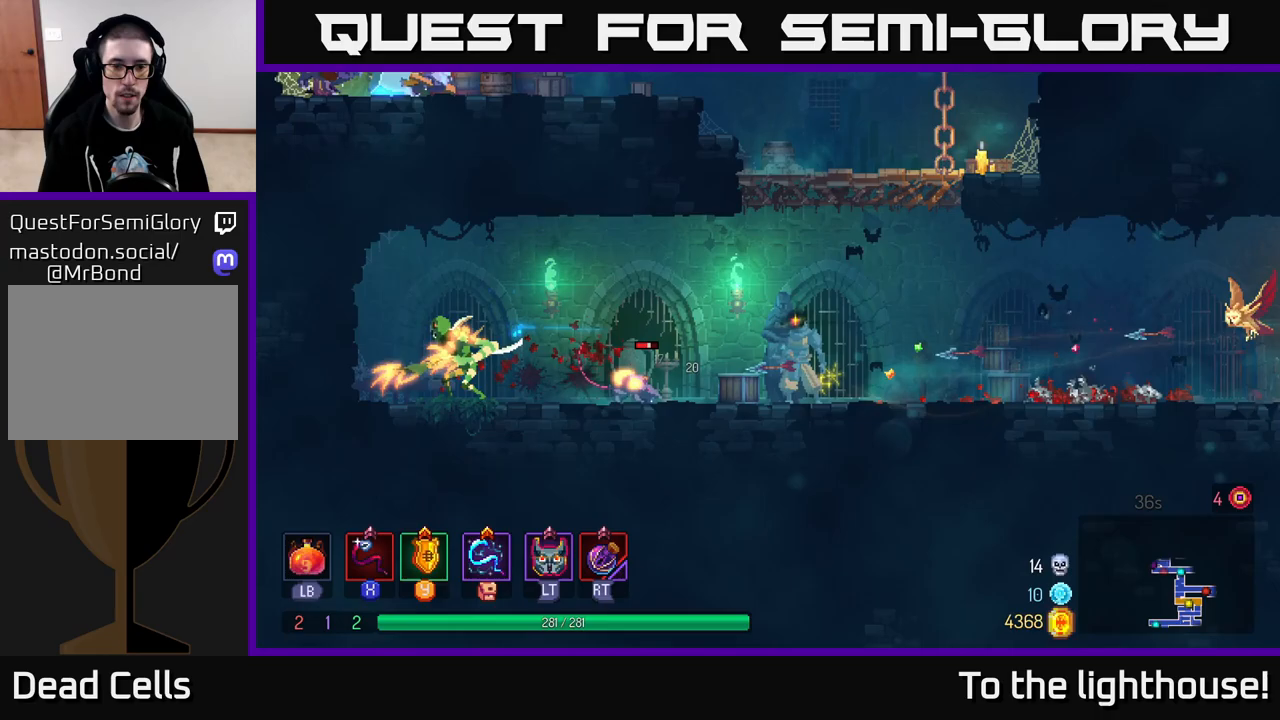
{"buttons": [], "left_stick": "left", "right_stick": "center", "events": []}
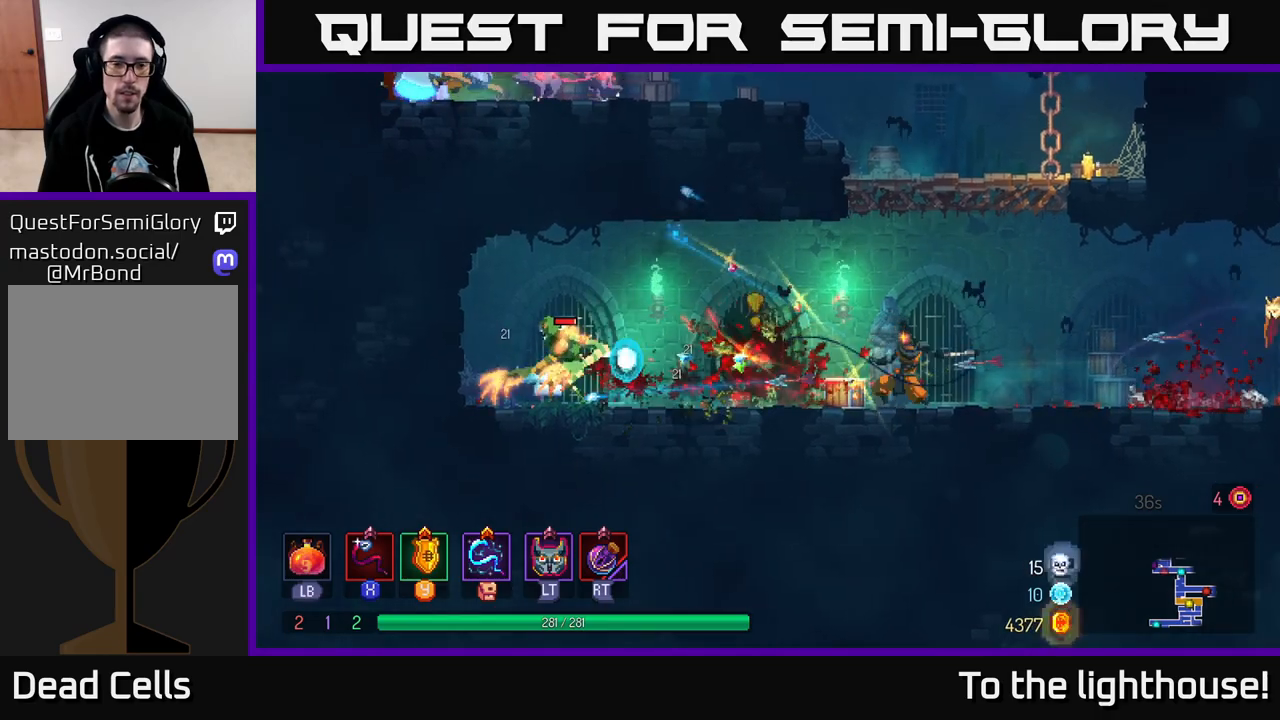
{"buttons": ["X"], "left_stick": "left", "right_stick": "center", "events": [[17, "X", "down"], [83, "X", "up"], [400, "X", "down"]]}
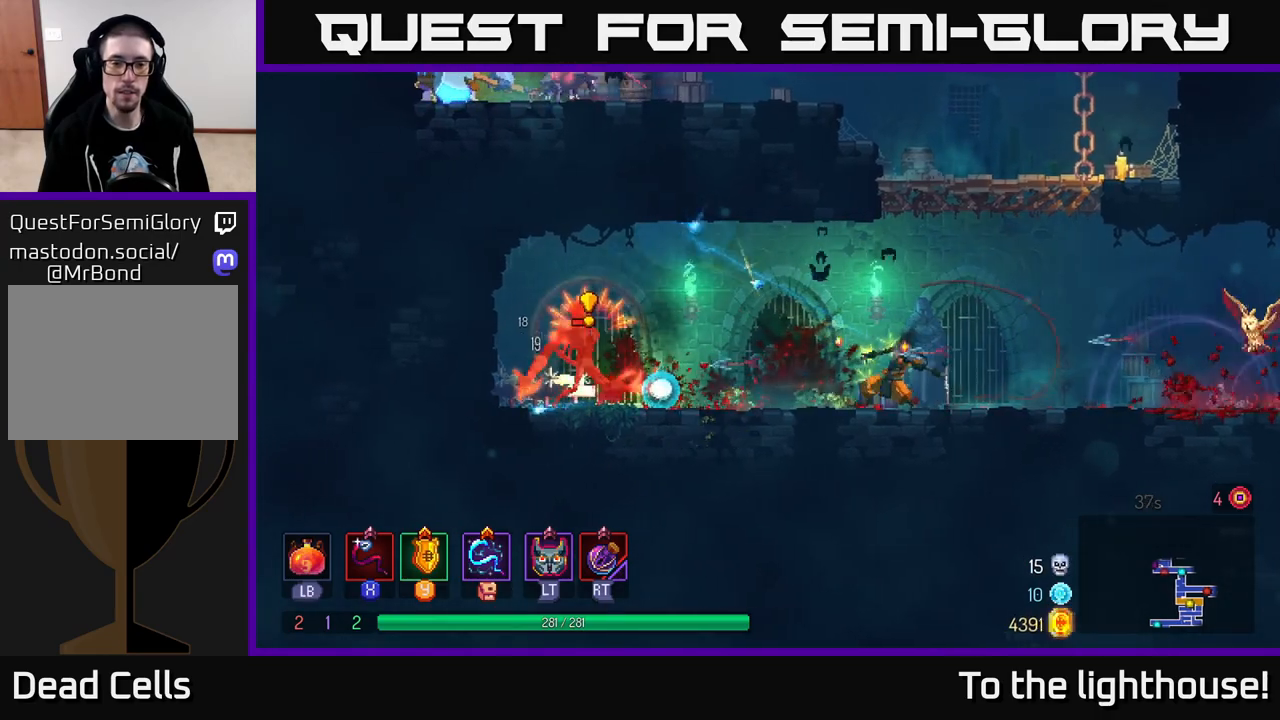
{"buttons": ["B"], "left_stick": "left", "right_stick": "center", "events": [[17, "X", "up"], [200, "X", "down"], [300, "X", "up"], [450, "B", "down"]]}
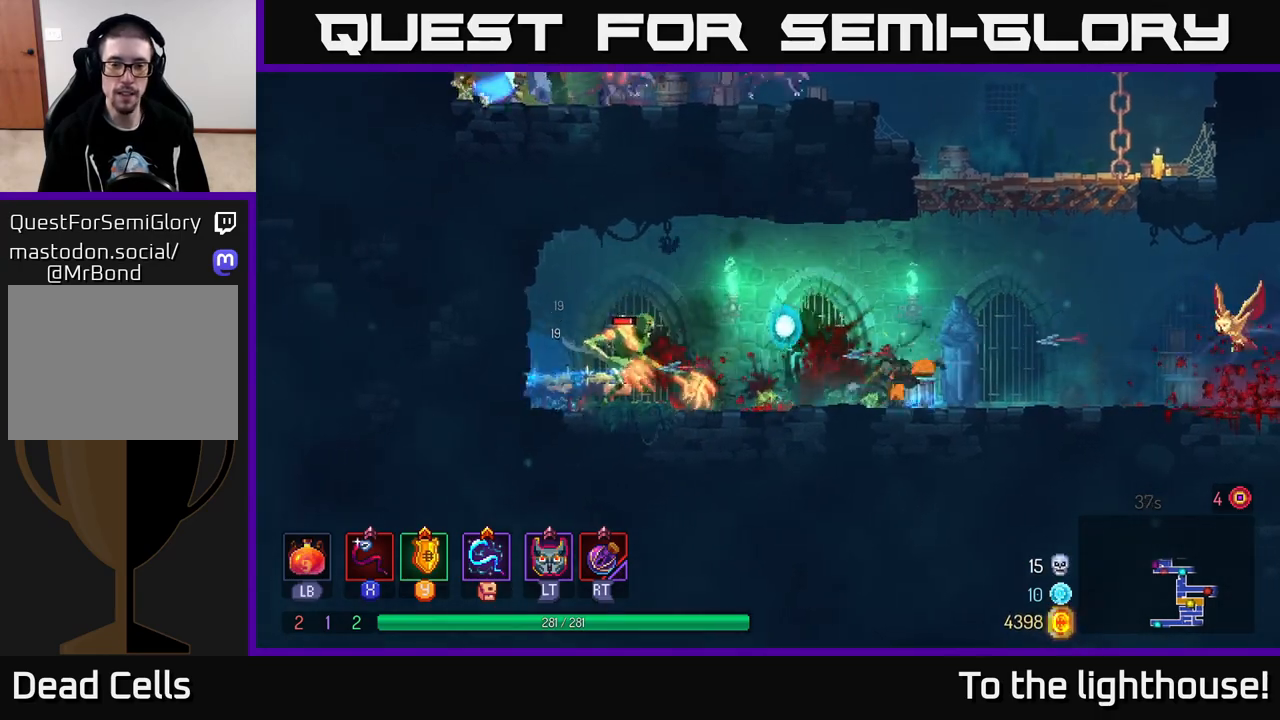
{"buttons": ["X"], "left_stick": "right", "right_stick": "center", "events": [[67, "B", "up"], [133, "B", "down"], [267, "B", "up"], [450, "left_stick", "right"], [500, "X", "down"]]}
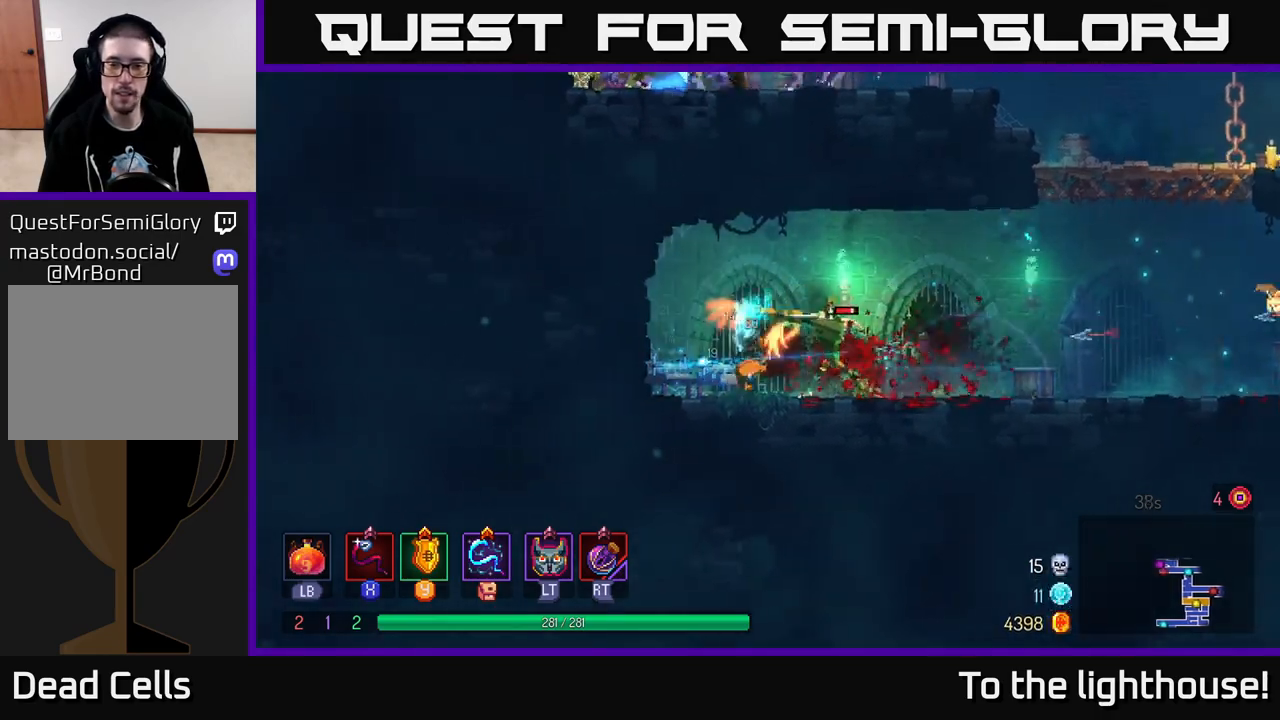
{"buttons": [], "left_stick": "right", "right_stick": "center", "events": [[83, "X", "up"], [183, "X", "down"], [267, "X", "up"], [350, "X", "down"], [467, "X", "up"]]}